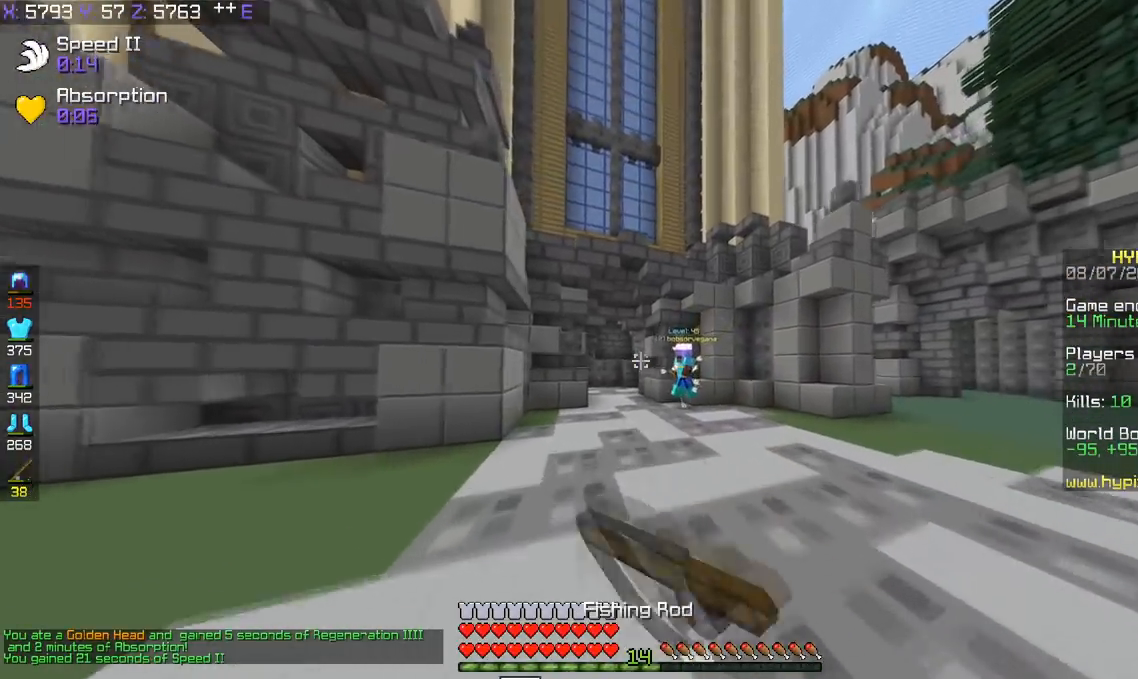
Gameplay with keyboard; each line is a JSON object with the keys held at the frame after it. "events" lists presses ("down") and releases ("up") of "a", "d", "s", "space" and "w" between this image and that frame as [ms after this image, input, new state], when the widget could be followed in between. No other keys are recorded. Mouse input is not recorded.
{"keys": ["d", "w"], "events": [[117, "d", "down"]]}
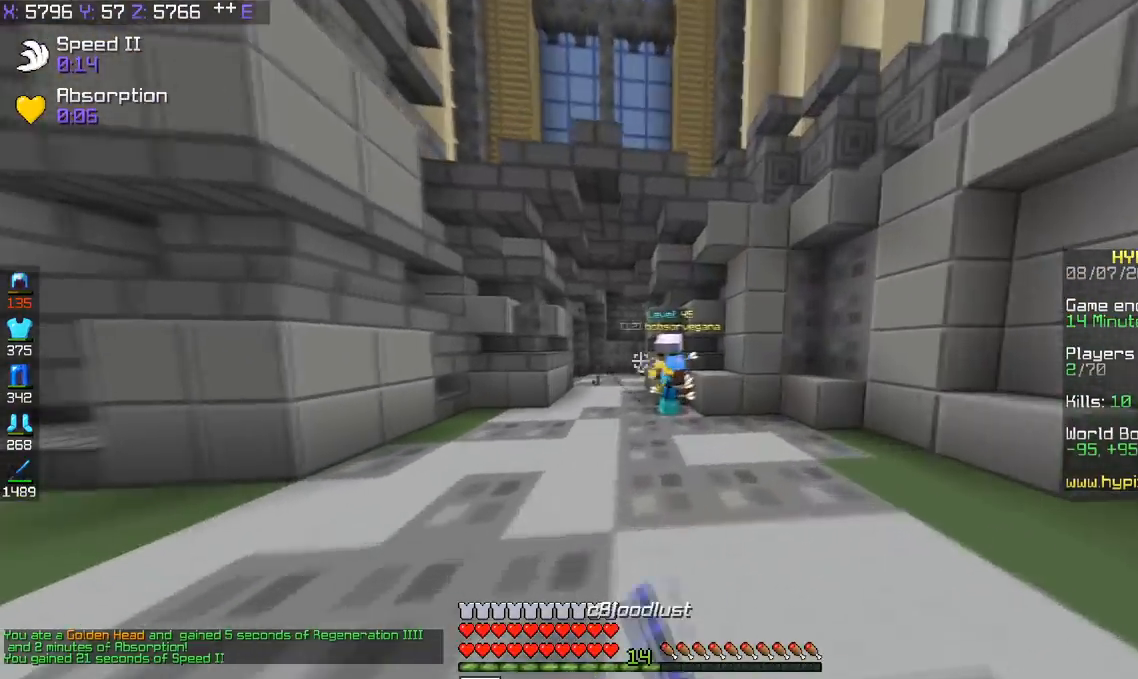
{"keys": ["d", "w"], "events": []}
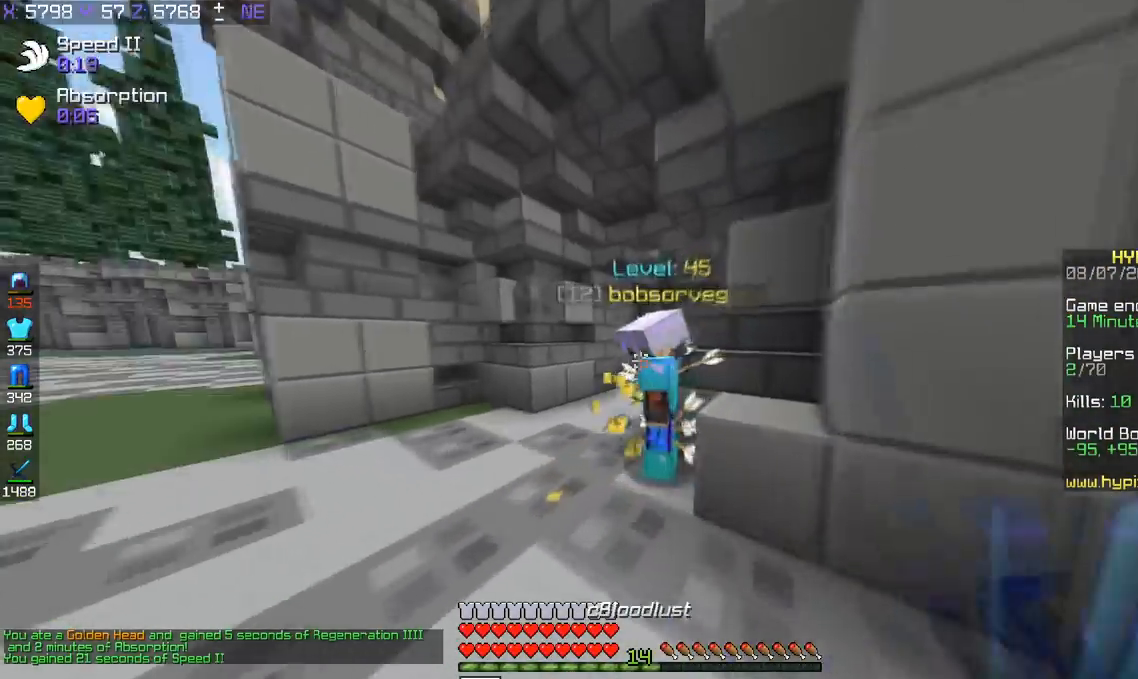
{"keys": ["a"], "events": [[350, "w", "up"], [417, "a", "down"], [450, "d", "up"]]}
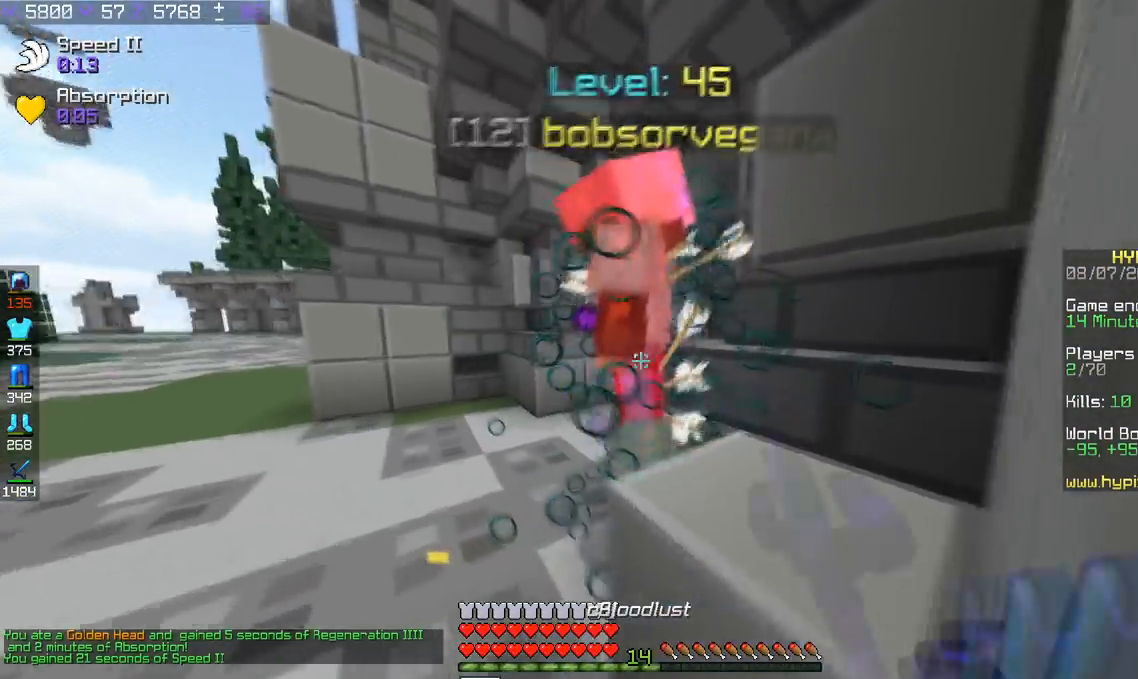
{"keys": ["a"], "events": []}
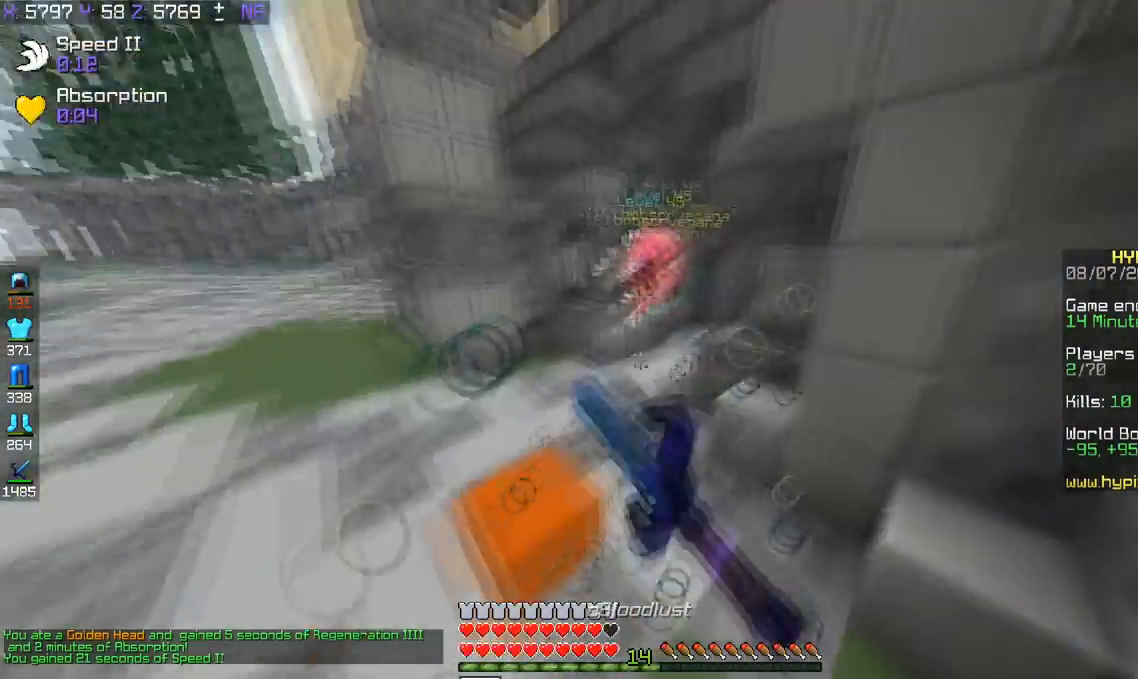
{"keys": ["a", "w"], "events": [[500, "w", "down"]]}
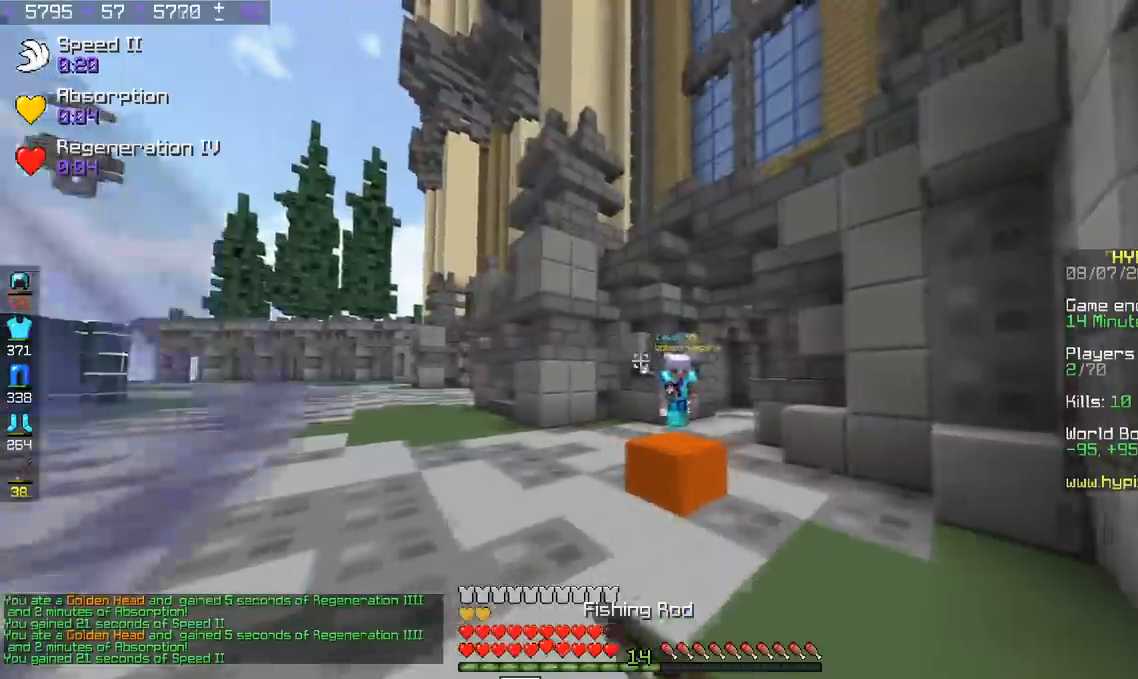
{"keys": ["w"], "events": [[251, "a", "up"]]}
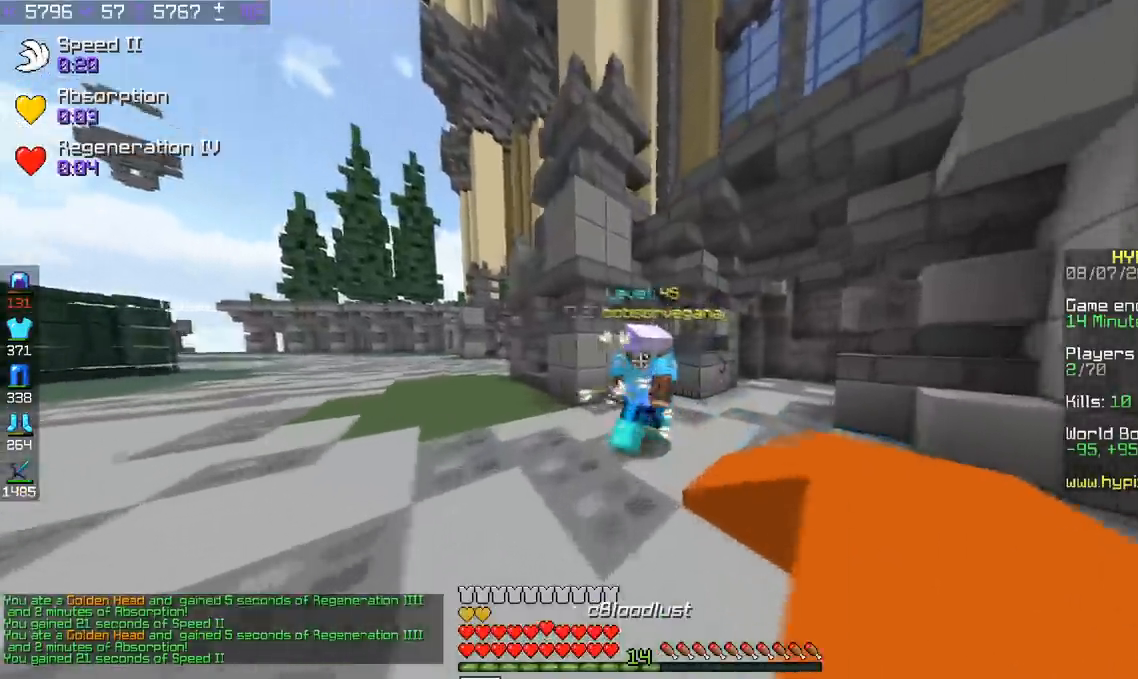
{"keys": ["a", "w"], "events": [[67, "a", "down"], [217, "w", "up"], [350, "w", "down"]]}
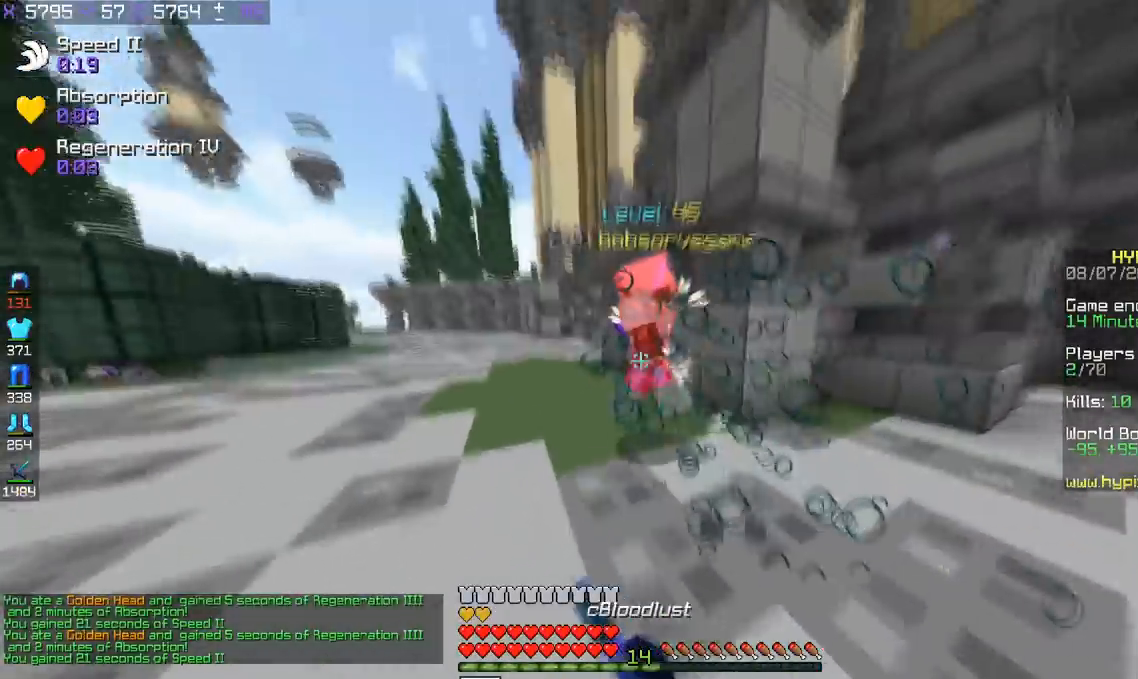
{"keys": ["a", "w"], "events": []}
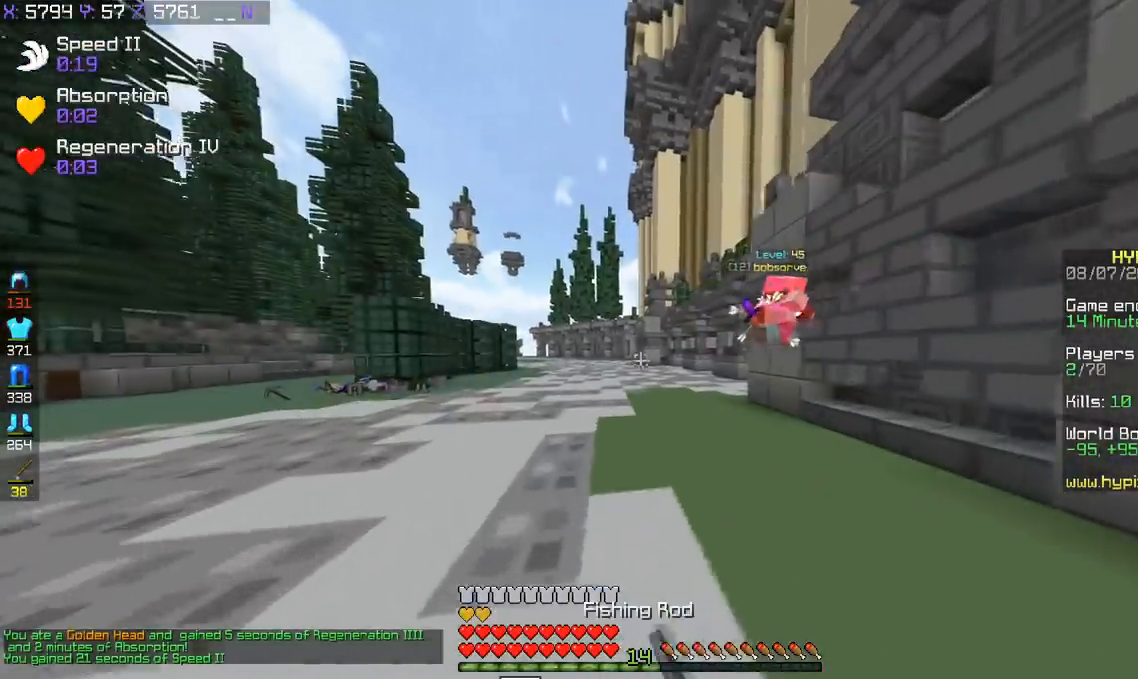
{"keys": ["d", "w"], "events": [[100, "a", "up"], [217, "d", "down"]]}
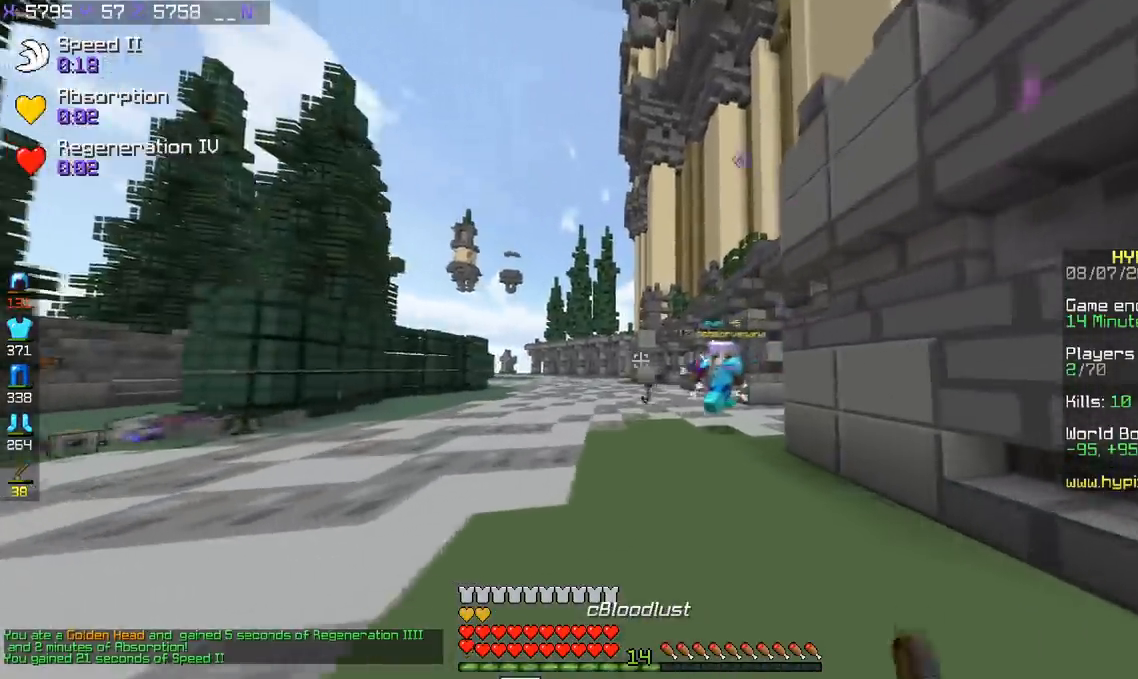
{"keys": ["d", "w"], "events": []}
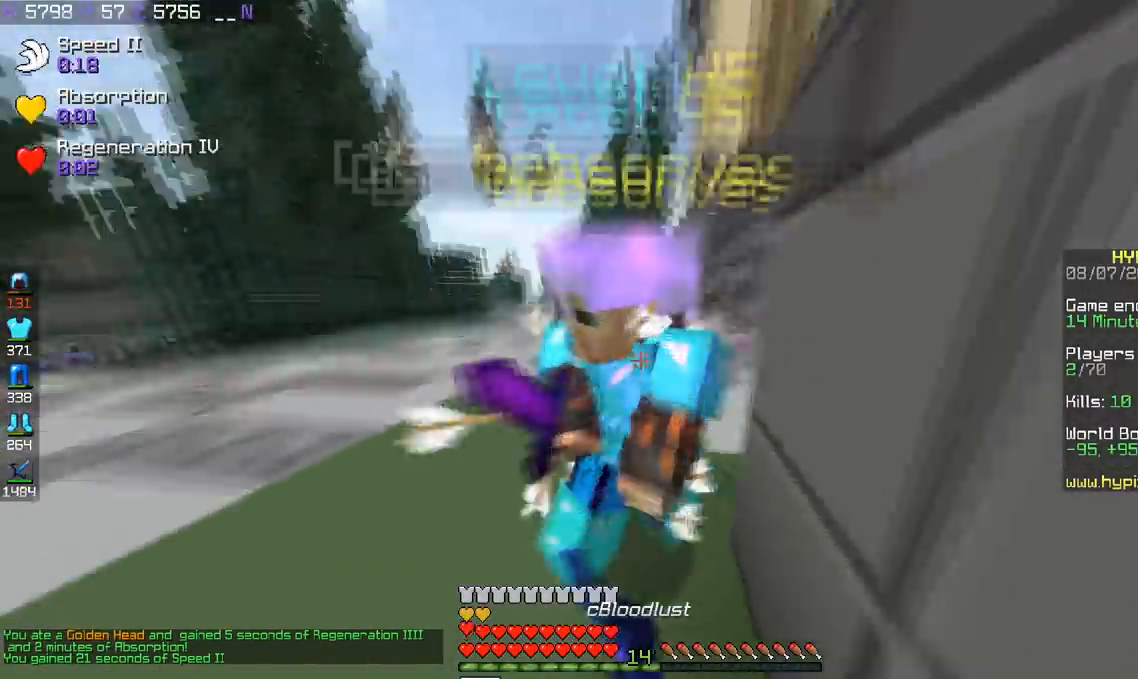
{"keys": ["a"], "events": [[200, "w", "up"], [250, "a", "down"], [300, "d", "up"]]}
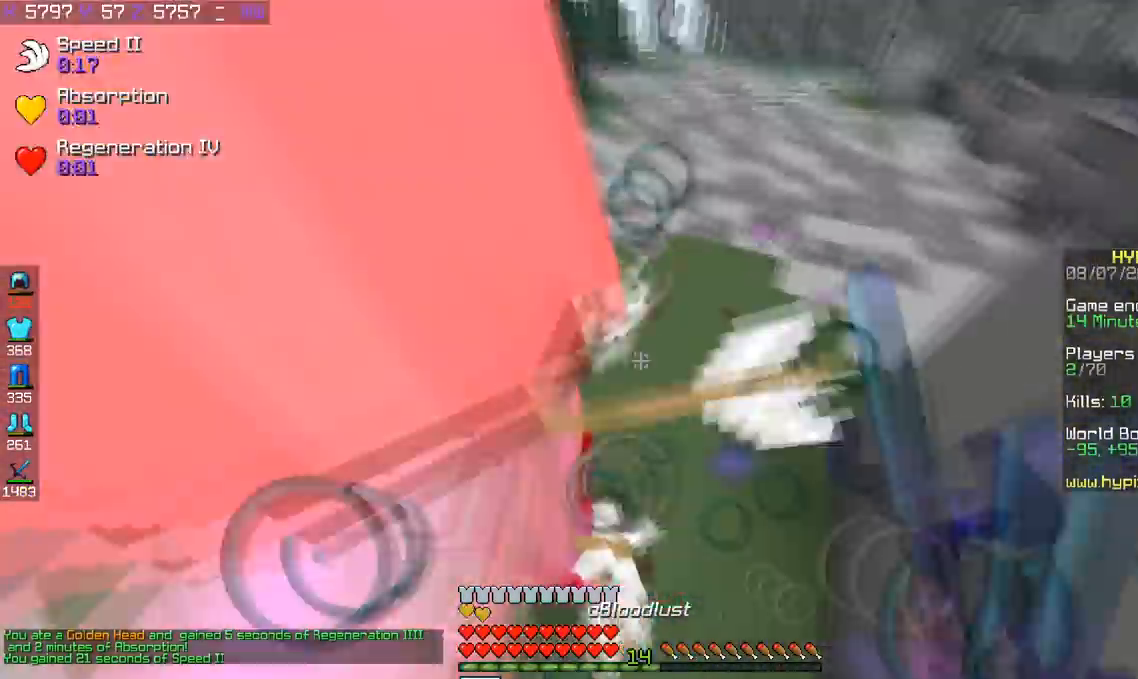
{"keys": ["a", "w"], "events": [[67, "w", "down"]]}
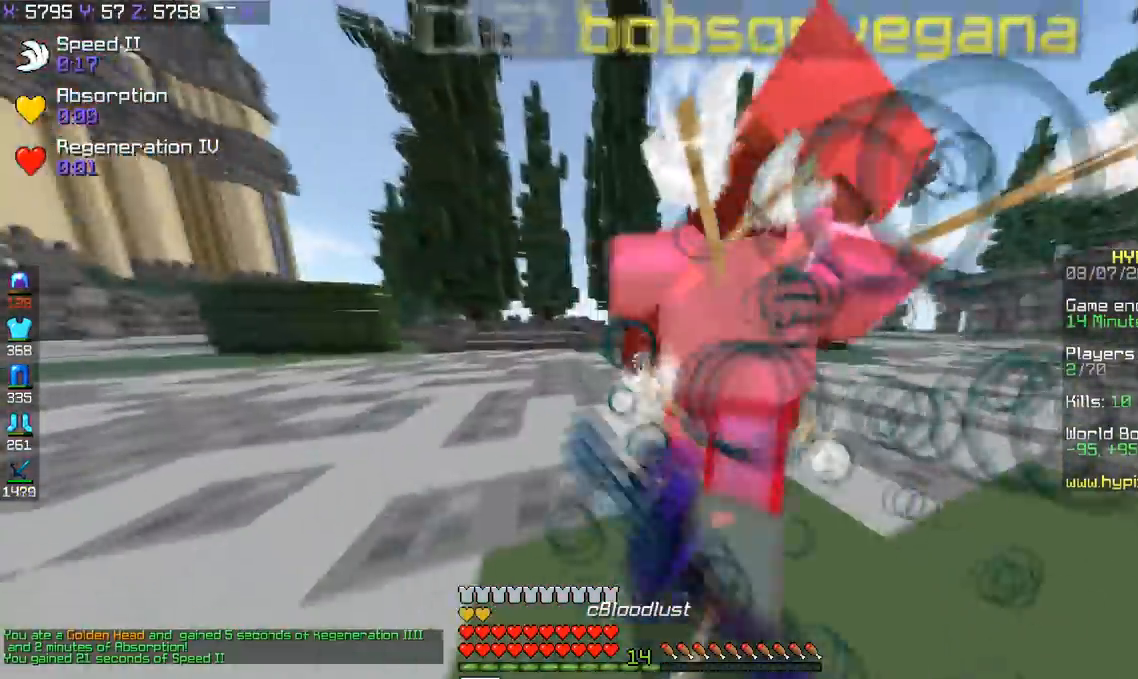
{"keys": ["a", "w"], "events": []}
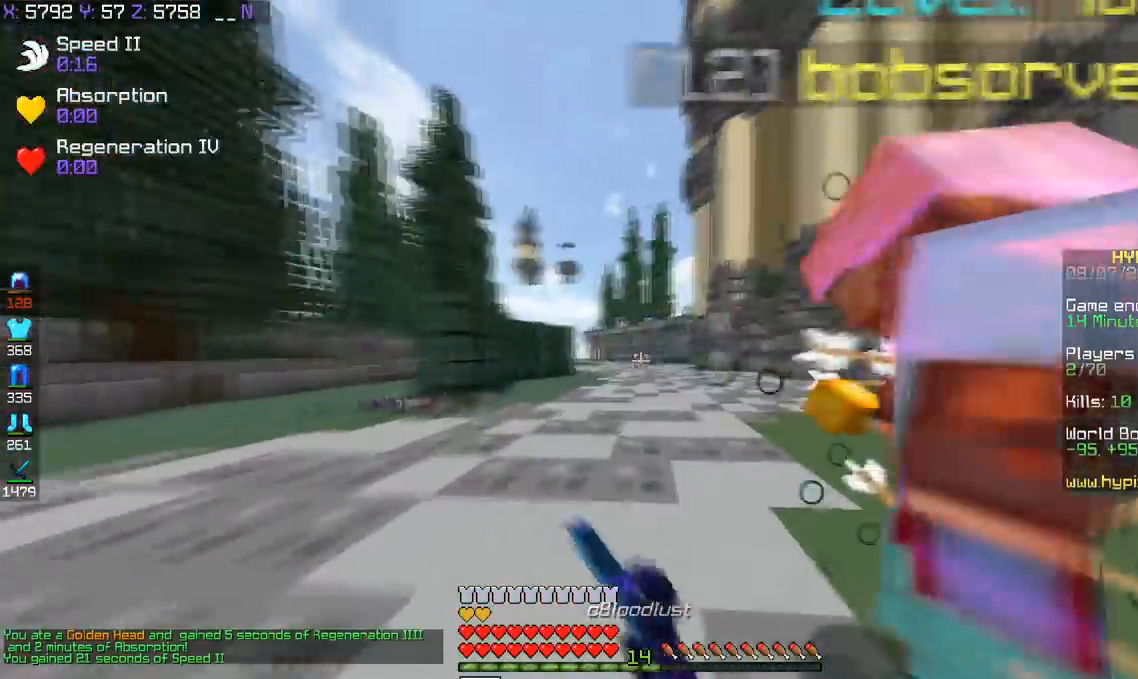
{"keys": ["a", "w"], "events": [[100, "w", "up"], [401, "w", "down"]]}
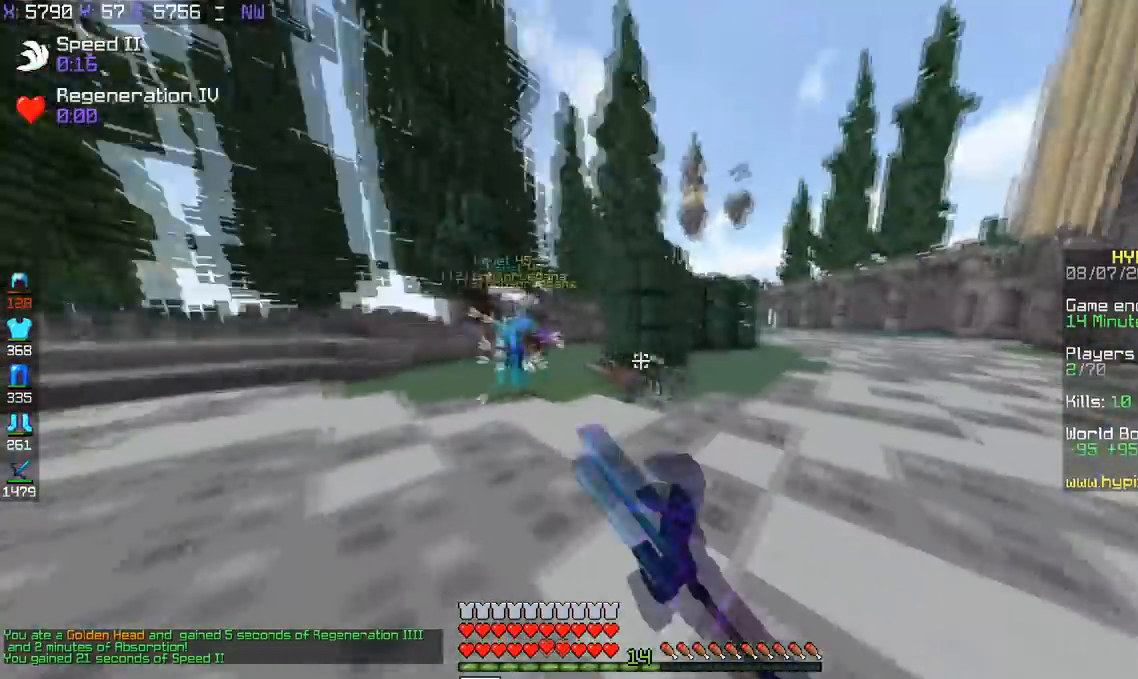
{"keys": ["w"], "events": [[167, "a", "up"]]}
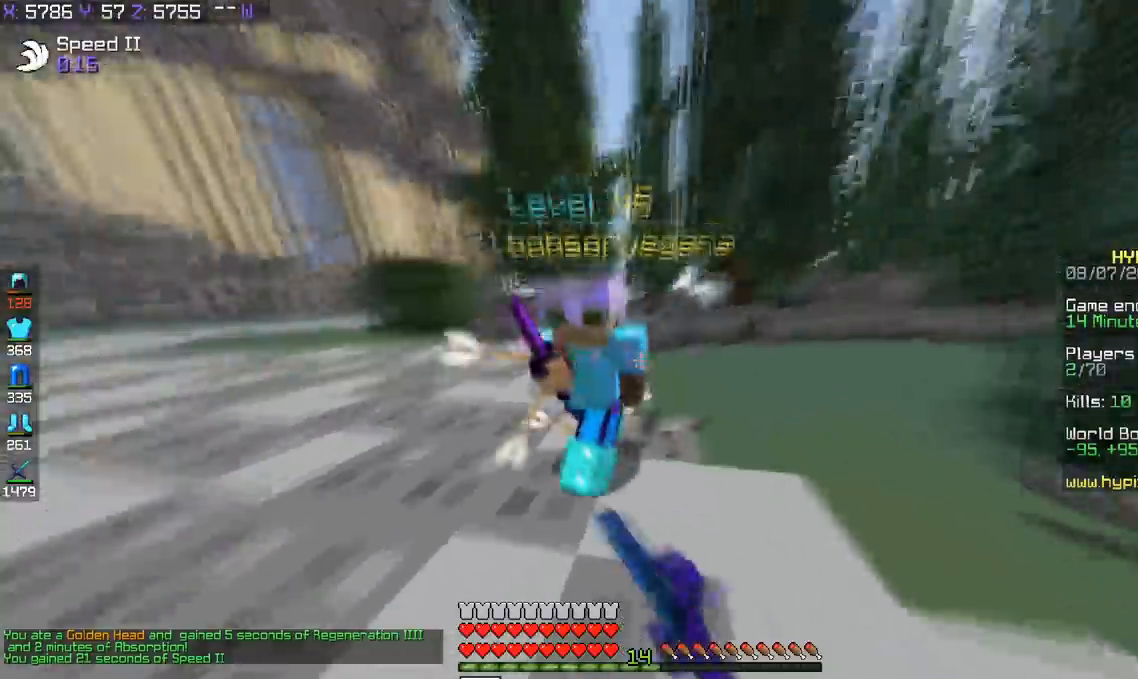
{"keys": ["d", "w"], "events": [[150, "a", "down"], [251, "d", "down"], [351, "a", "up"]]}
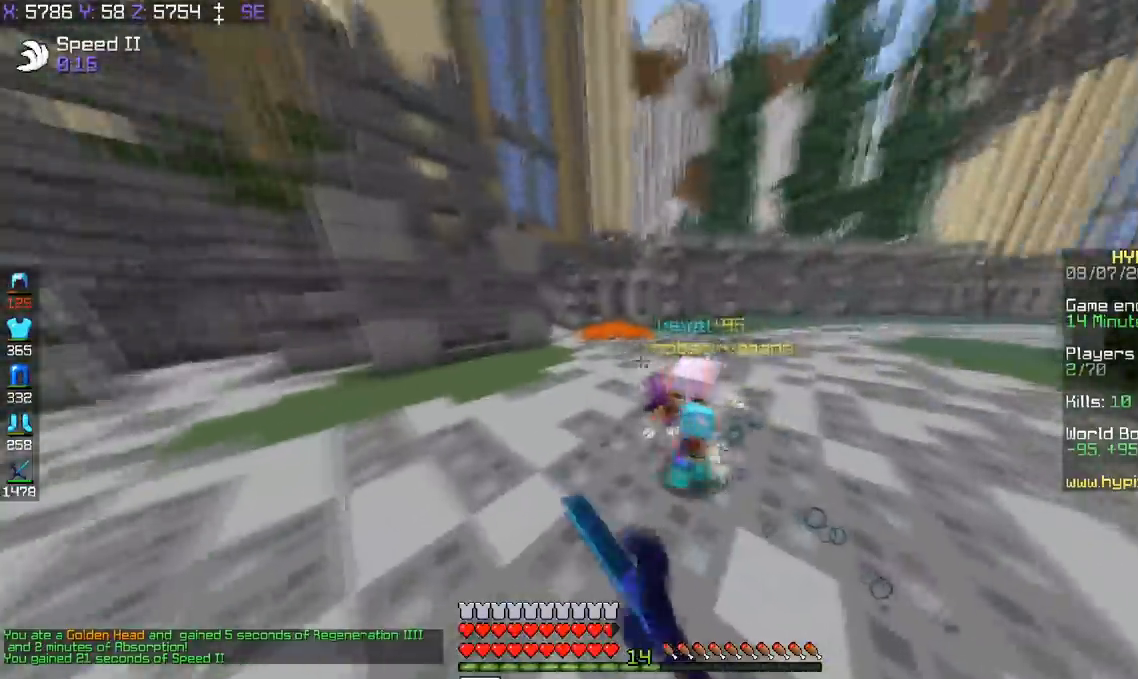
{"keys": ["d", "w"], "events": []}
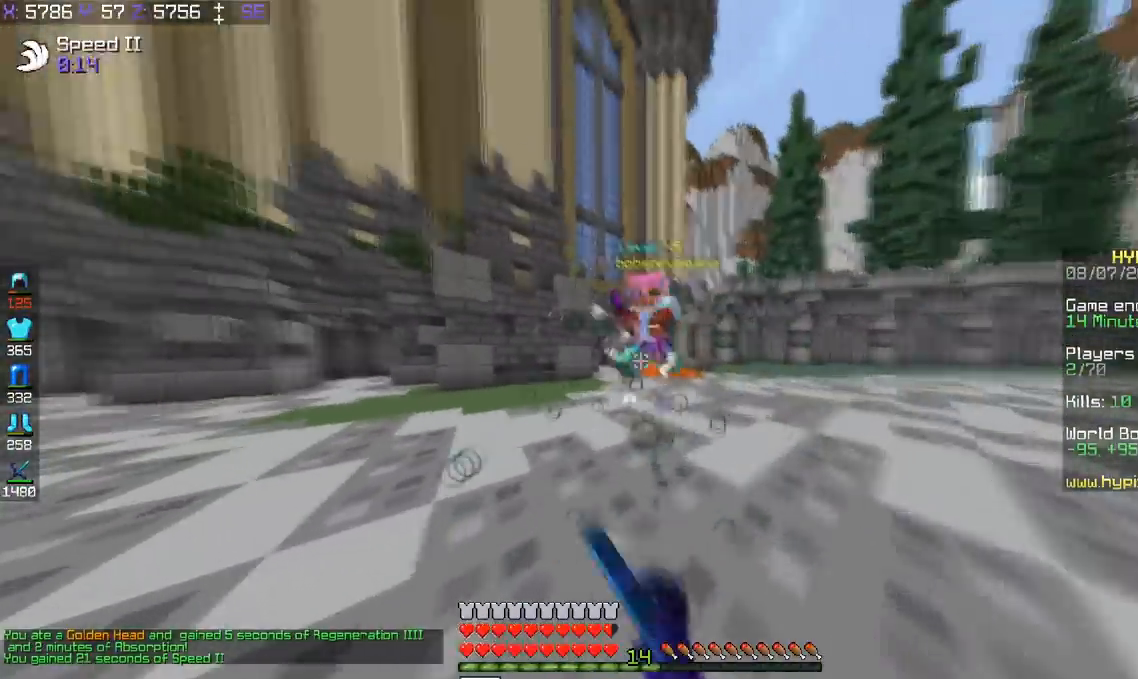
{"keys": ["d", "w"], "events": []}
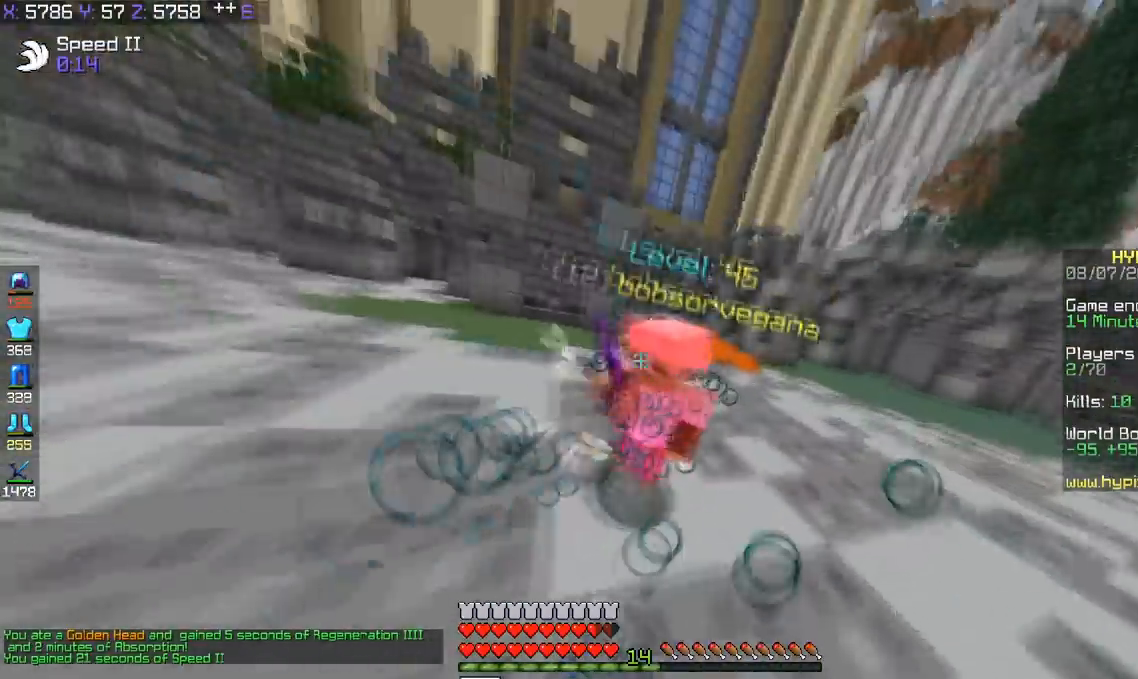
{"keys": ["d", "w"], "events": []}
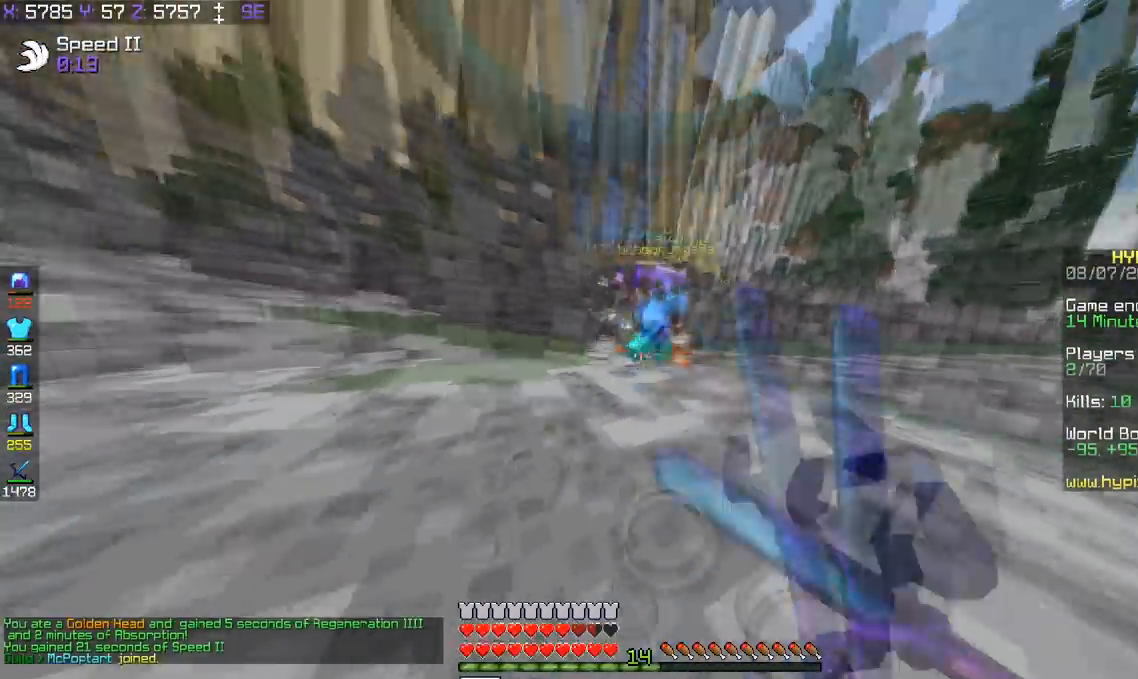
{"keys": ["d", "w"], "events": []}